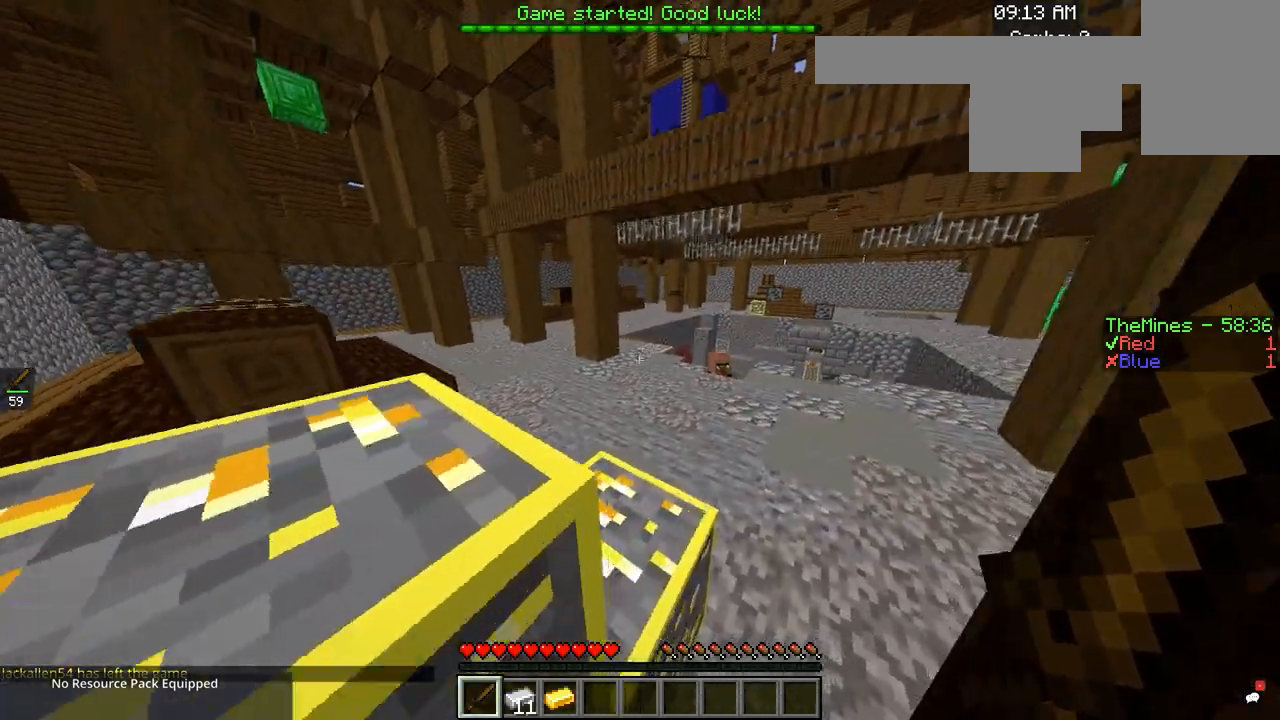
Gameplay with keyboard and mouse; each line is a JSON object with the keys and mouse buttons held at the frame after it. "events" lists presses ("down") and releases ("up") of "a", "d", "s", "space", "w", "mouse_left" and "mouse_right" between this image and that frame as [ms after this image, input, new state], when the widget could be followed in between. "mouse_left", "mouse_right" = the "left", "right" buttons of the "mouse" list. No other keys are recorded. Fast repeated clicks can show as one long hold. Mouse movement is not recorded.
{"keys": ["d"], "mouse": [], "events": [[116, "d", "down"], [367, "d", "up"], [500, "d", "down"]]}
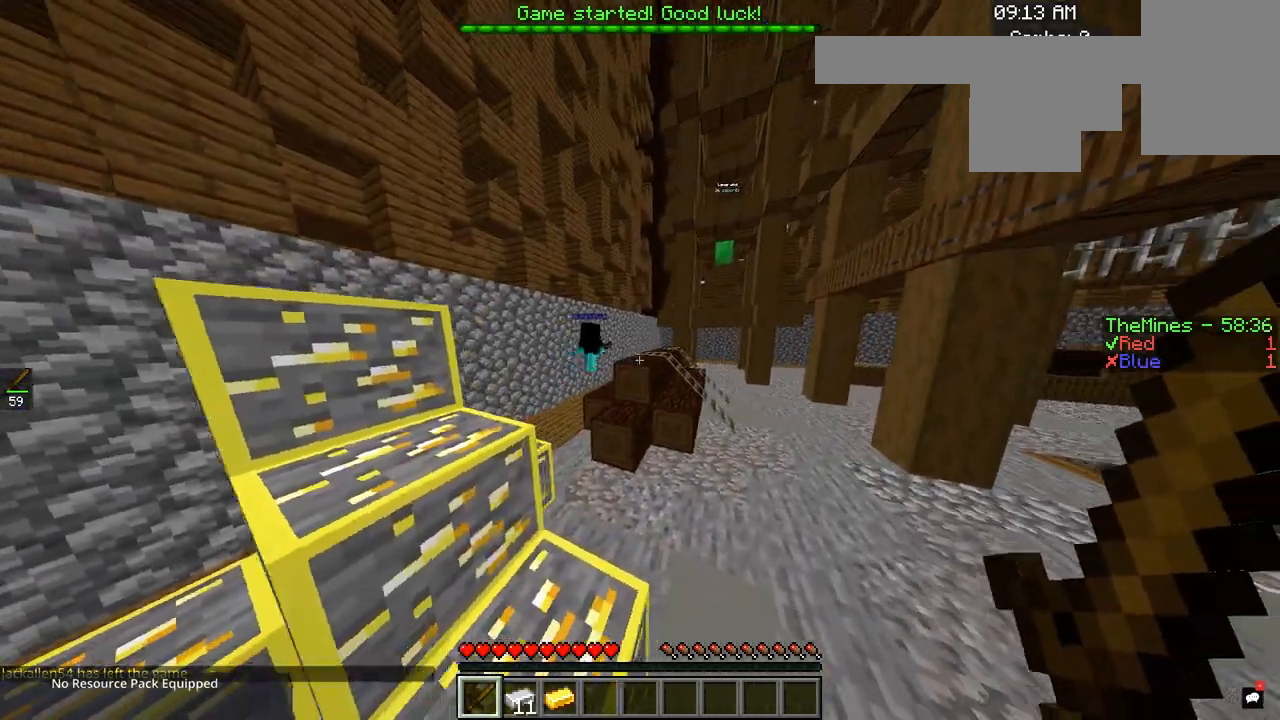
{"keys": ["d"], "mouse": [], "events": []}
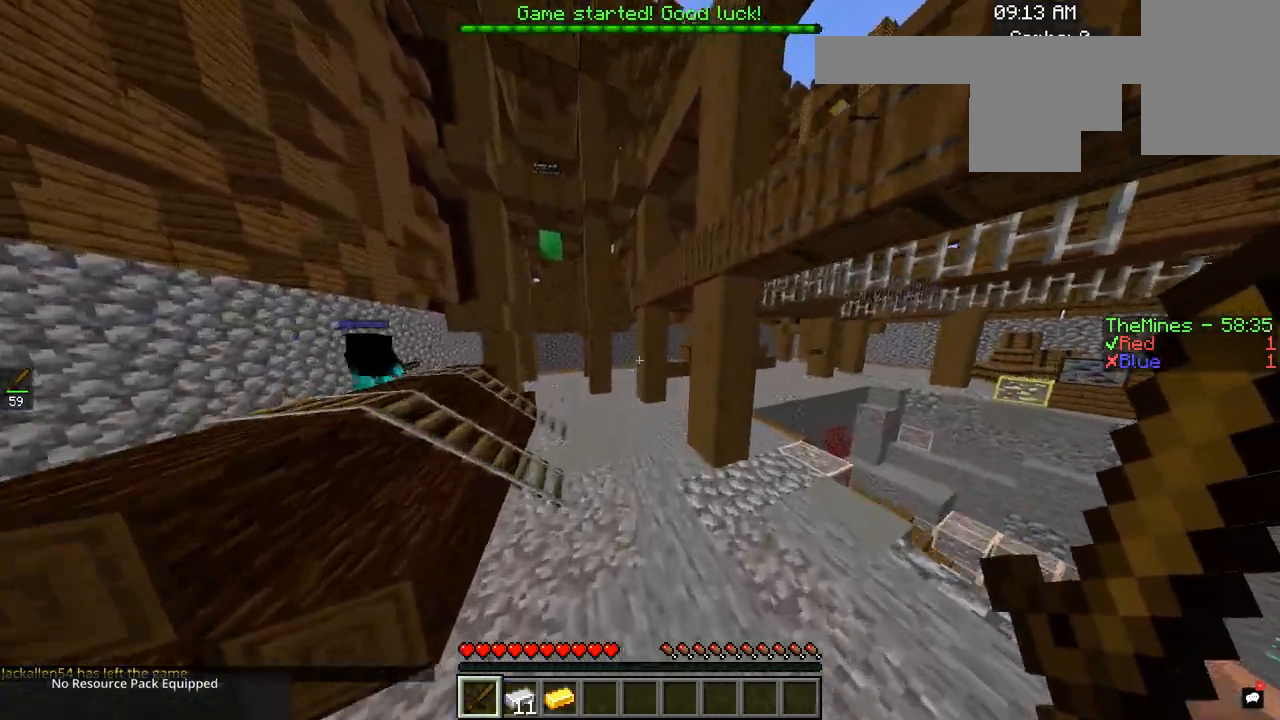
{"keys": ["d"], "mouse": [], "events": []}
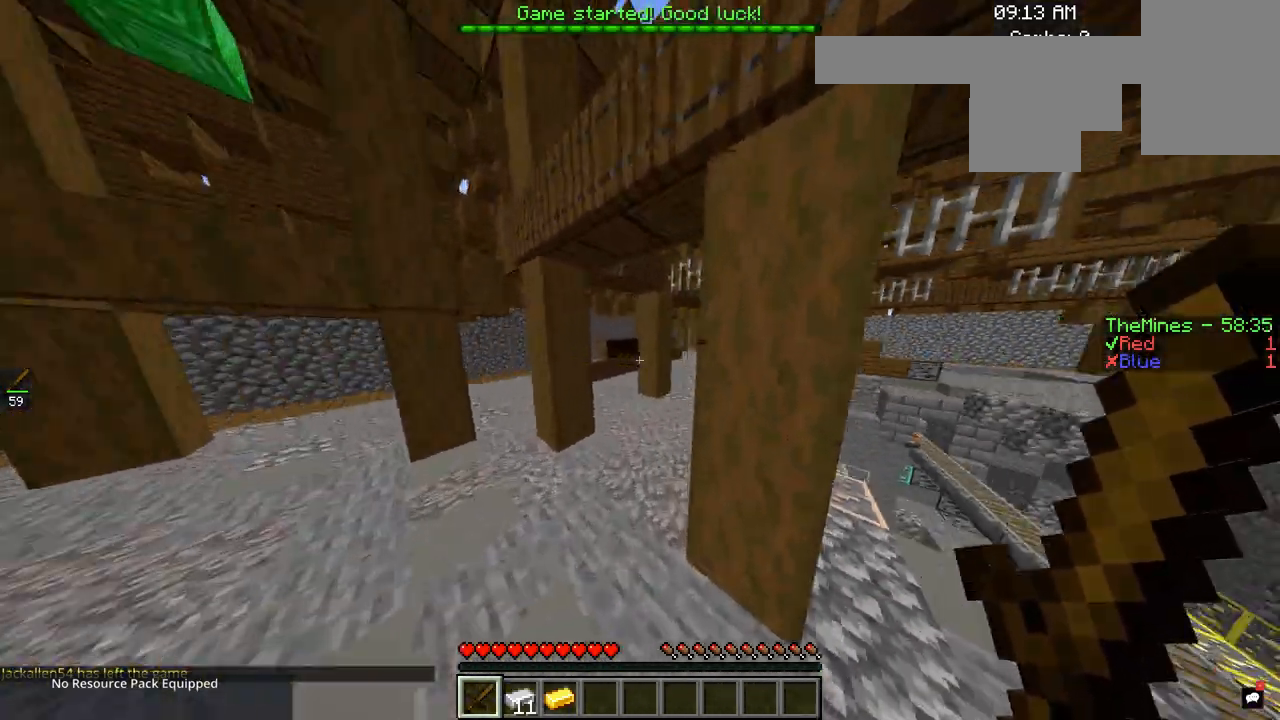
{"keys": [], "mouse": [], "events": [[400, "d", "up"]]}
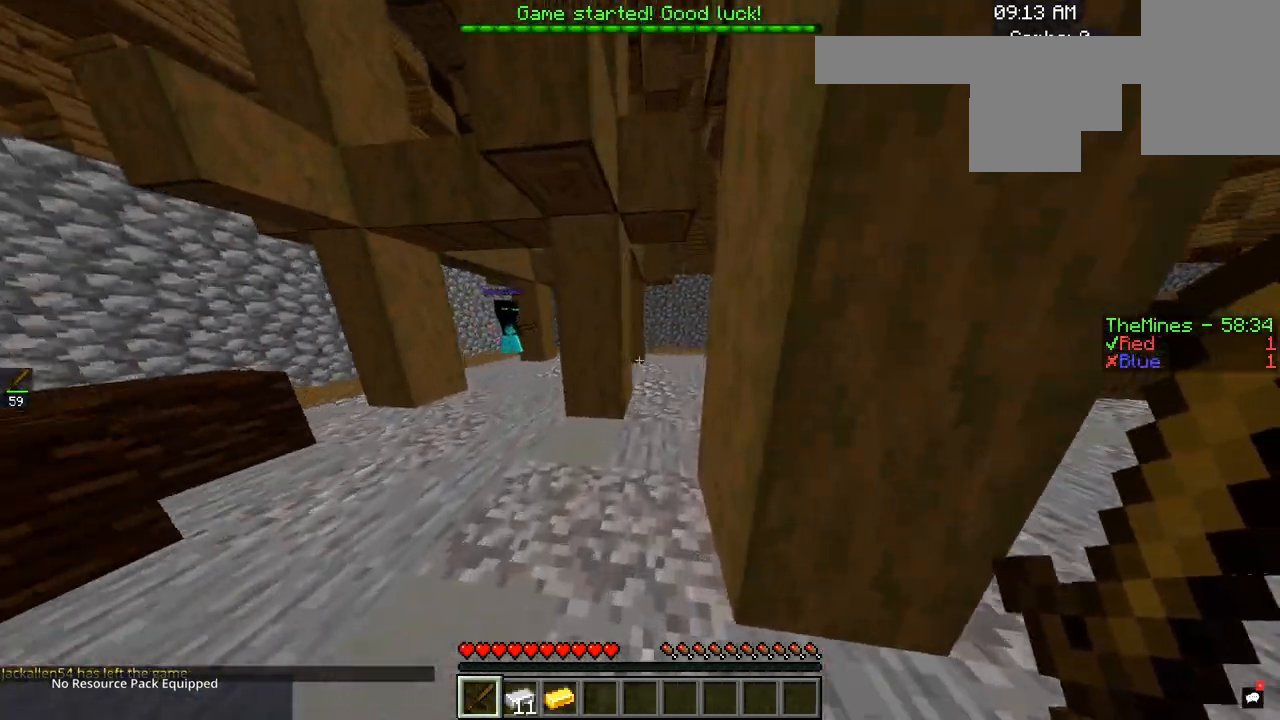
{"keys": [], "mouse": [], "events": []}
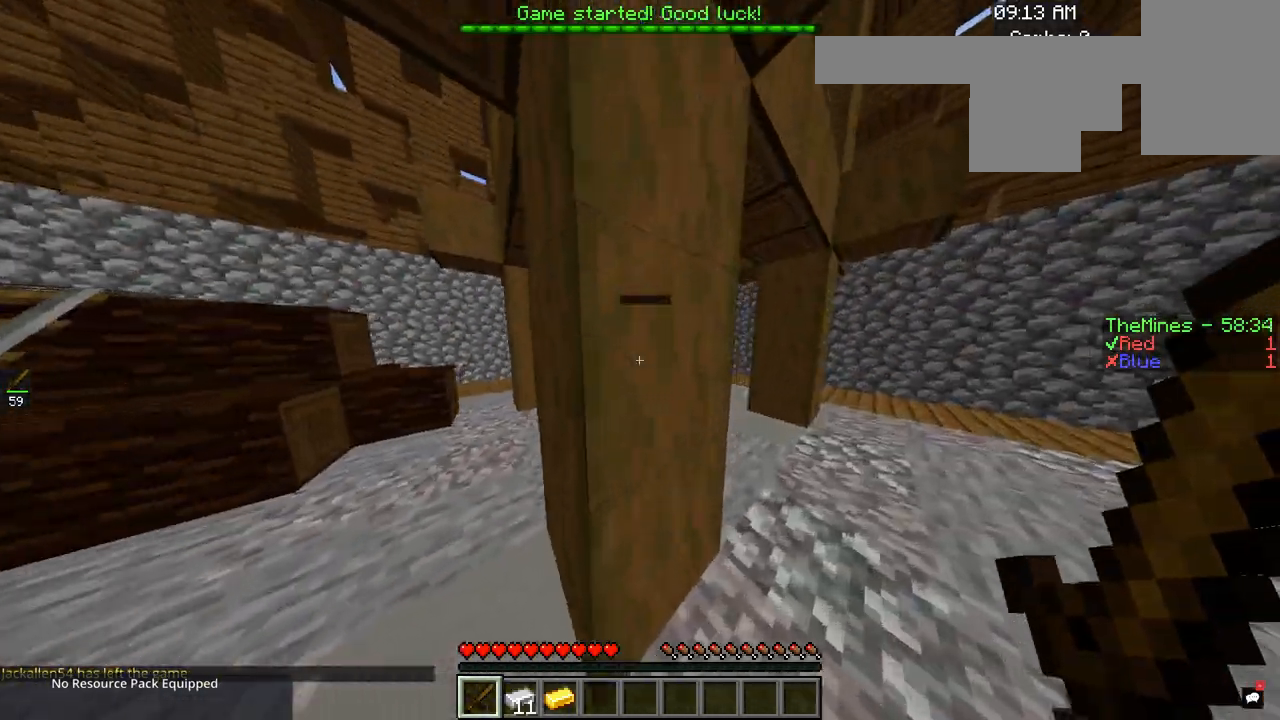
{"keys": [], "mouse": ["left"], "events": [[367, "mouse_left", "down"]]}
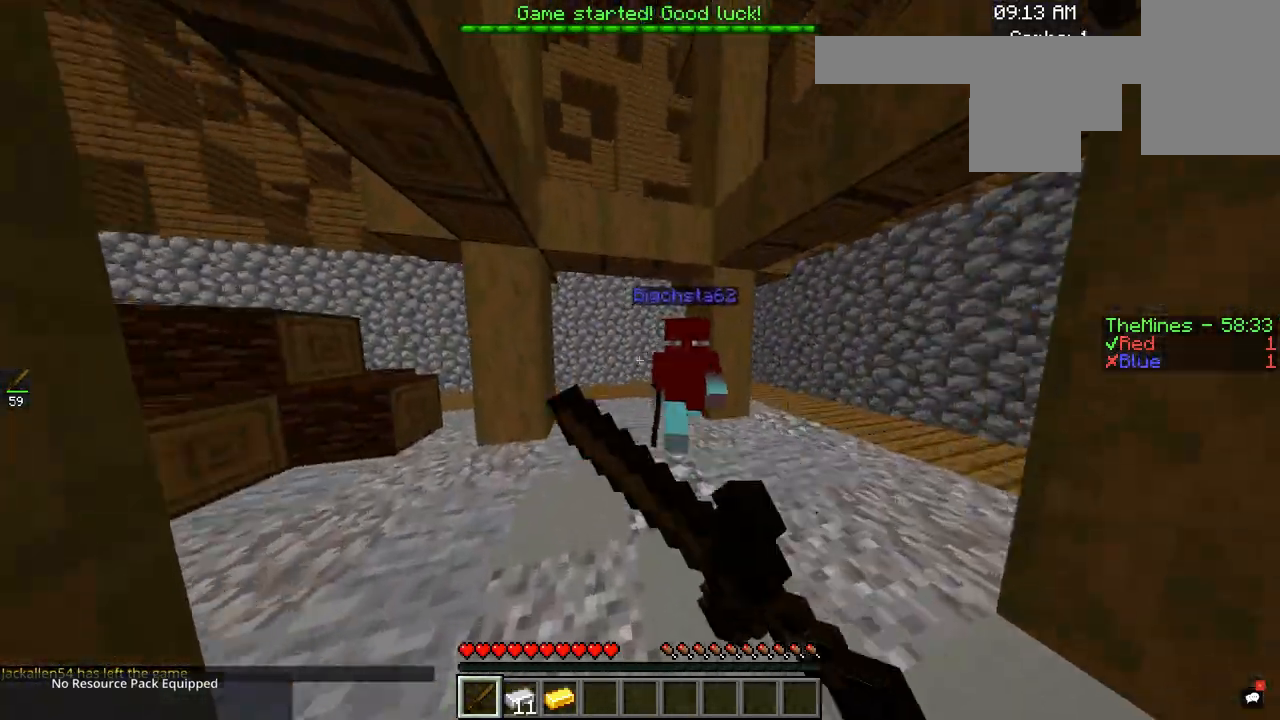
{"keys": [], "mouse": [], "events": [[166, "mouse_left", "up"]]}
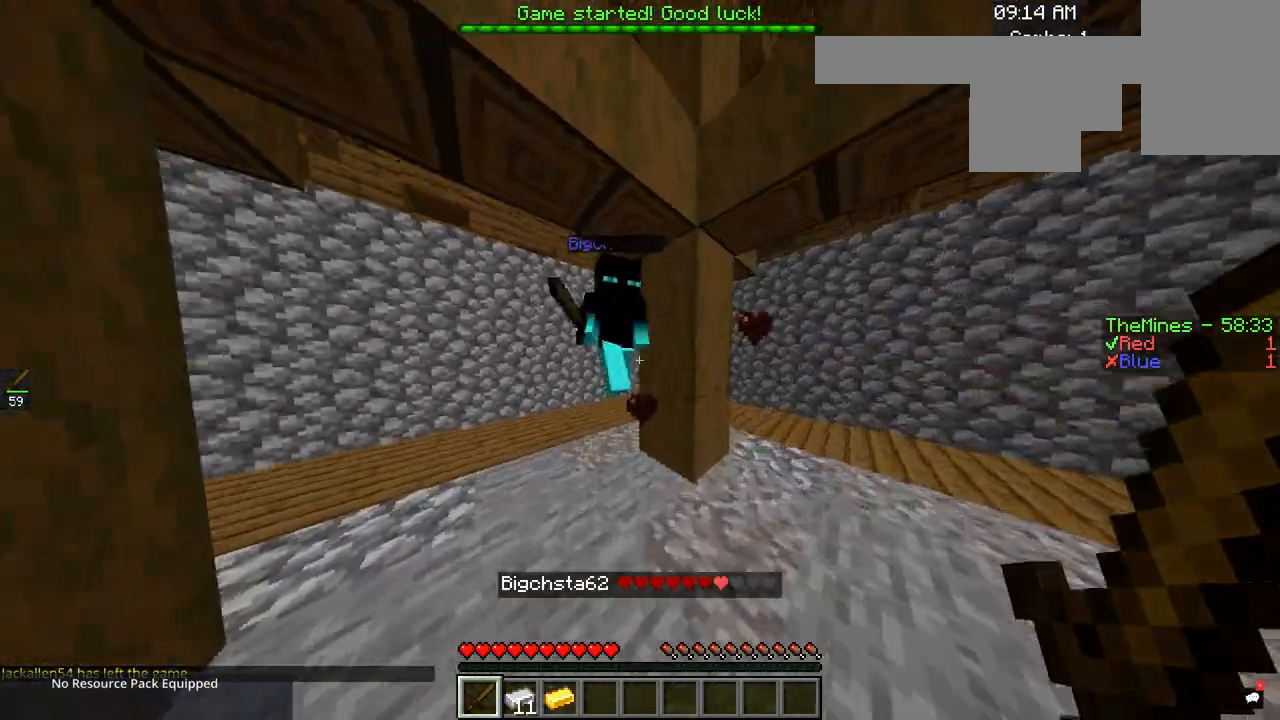
{"keys": [], "mouse": [], "events": [[17, "mouse_left", "down"], [334, "mouse_left", "up"]]}
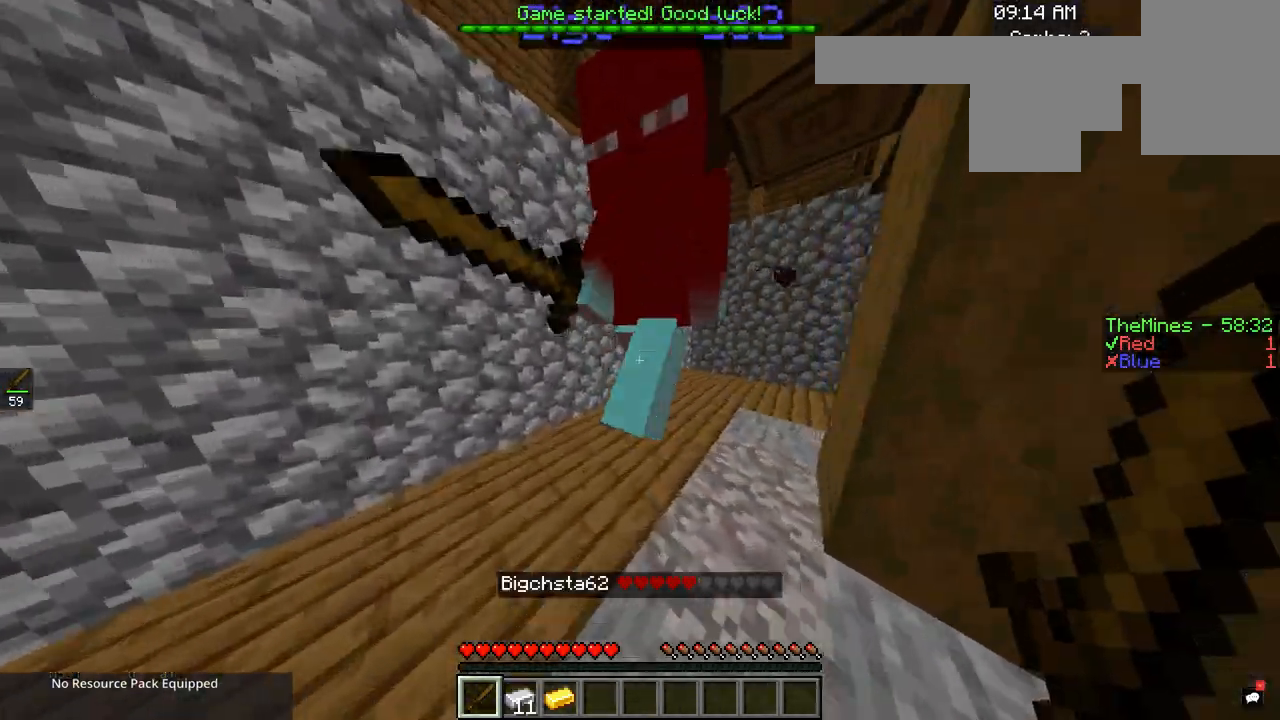
{"keys": [], "mouse": [], "events": [[66, "mouse_left", "down"], [383, "mouse_left", "up"]]}
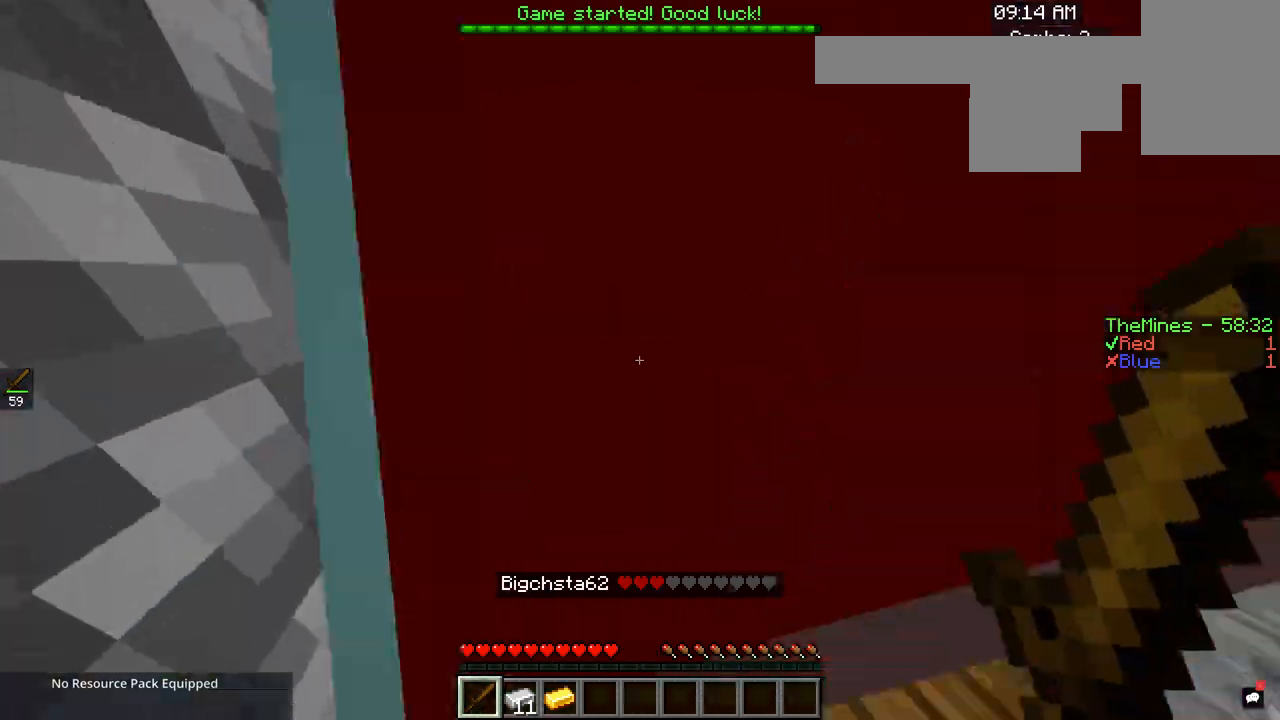
{"keys": [], "mouse": ["left"], "events": [[117, "mouse_left", "down"]]}
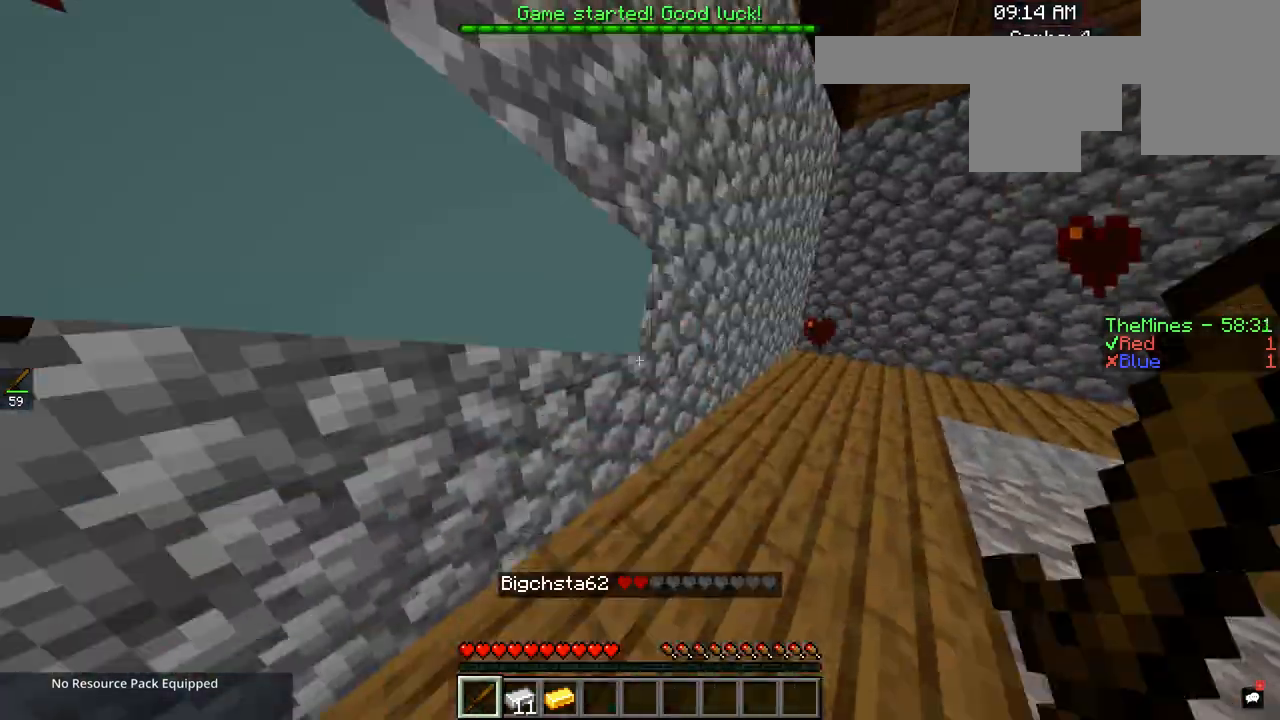
{"keys": [], "mouse": ["left"], "events": [[150, "mouse_left", "up"], [350, "mouse_left", "down"]]}
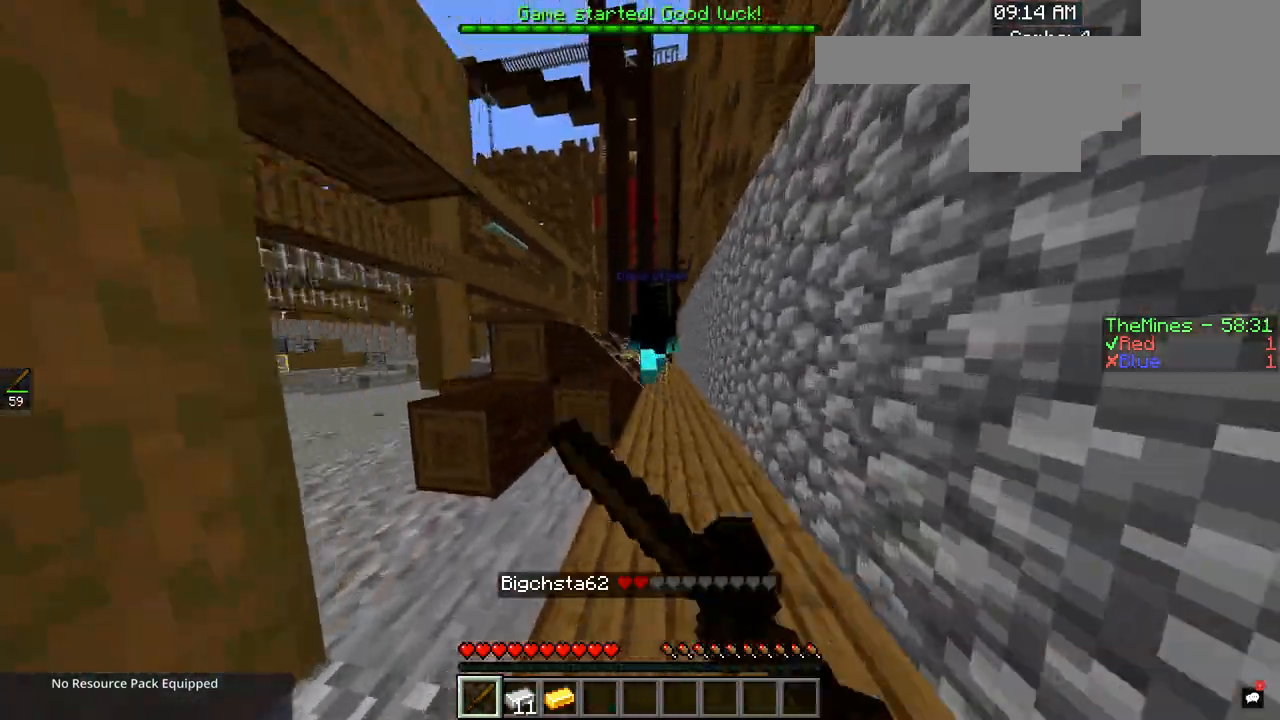
{"keys": ["d"], "mouse": [], "events": [[150, "mouse_left", "up"], [200, "mouse_left", "down"], [267, "d", "down"], [484, "mouse_left", "up"]]}
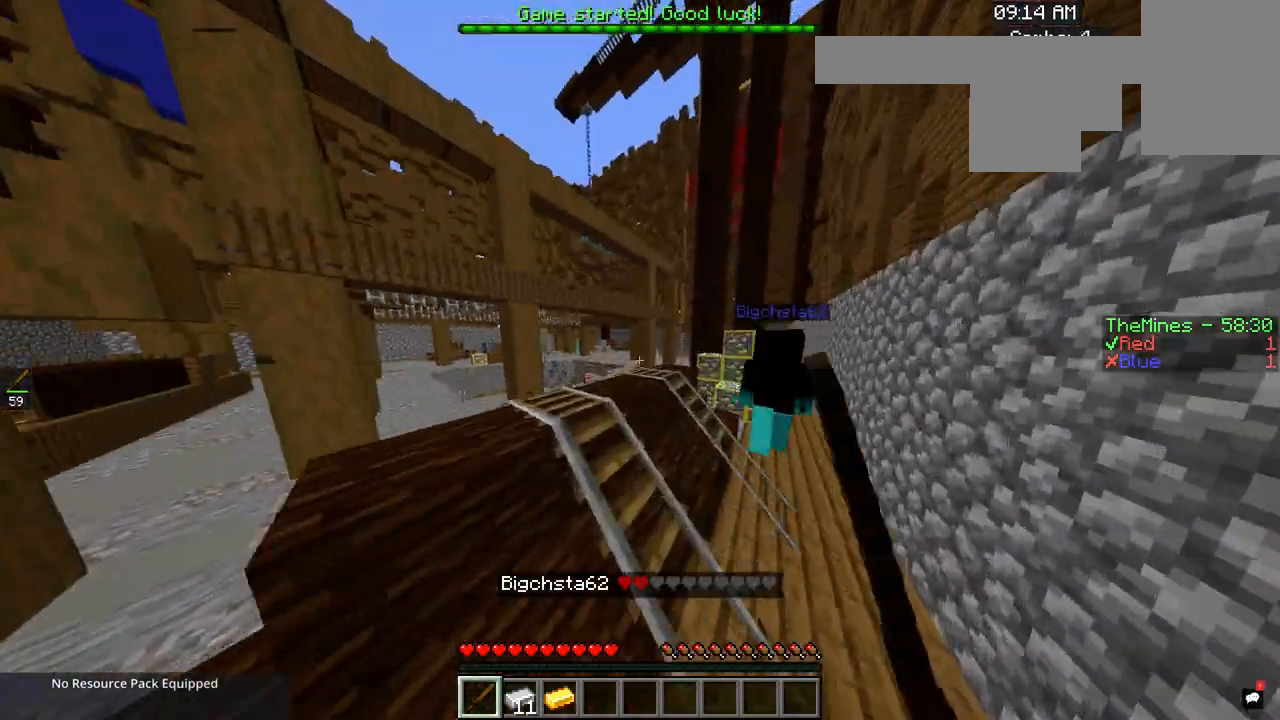
{"keys": ["d"], "mouse": [], "events": [[100, "d", "up"], [350, "d", "down"]]}
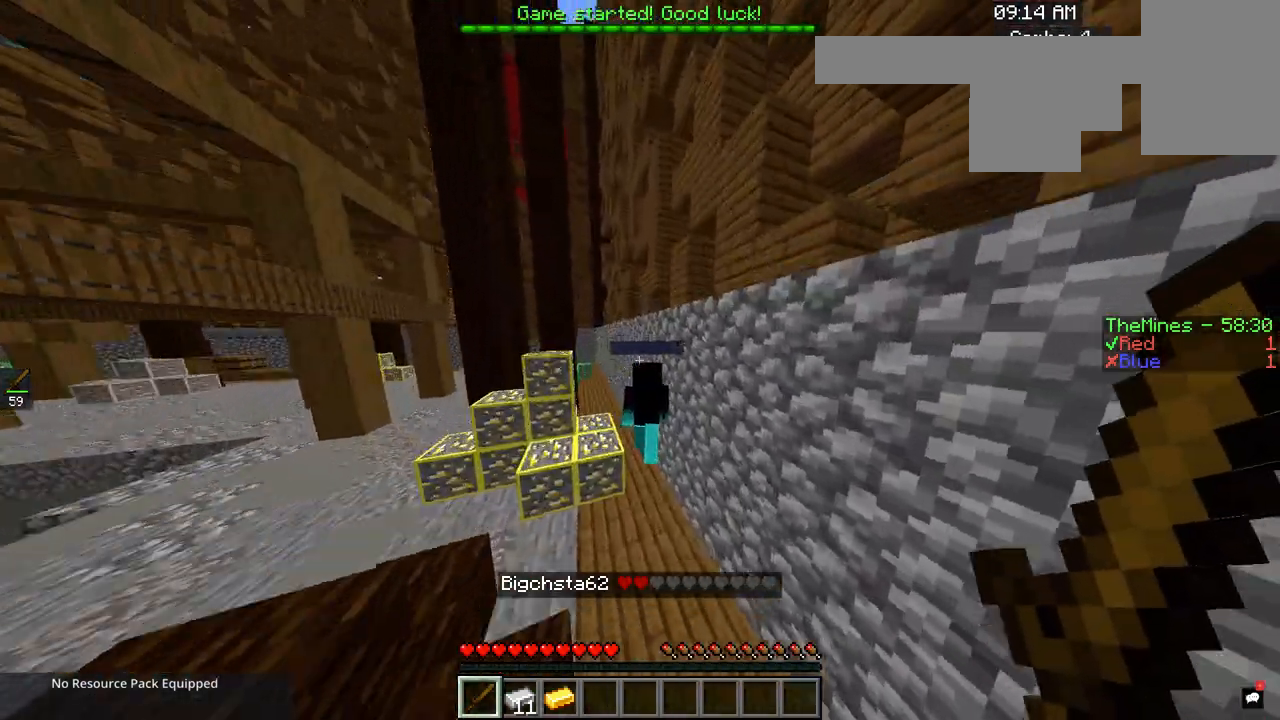
{"keys": ["d"], "mouse": ["left"], "events": [[284, "d", "up"], [451, "mouse_left", "down"], [467, "d", "down"]]}
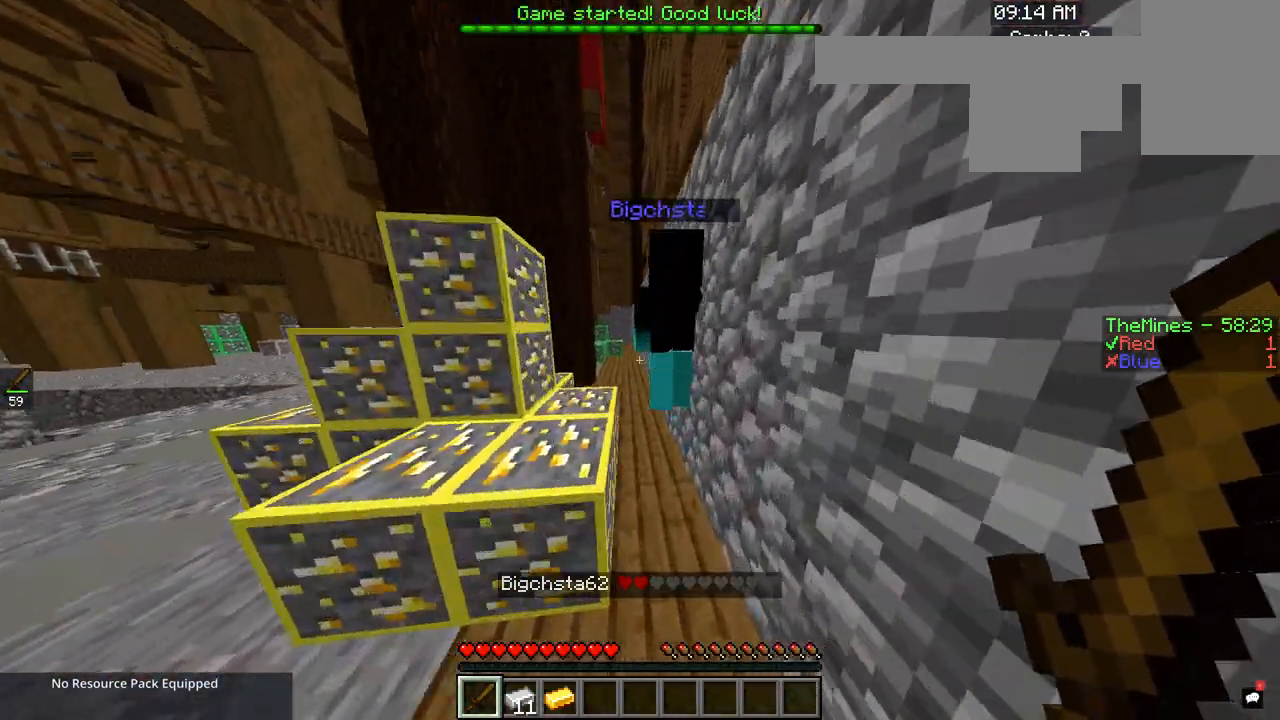
{"keys": ["d"], "mouse": ["left"], "events": [[350, "d", "up"], [467, "d", "down"]]}
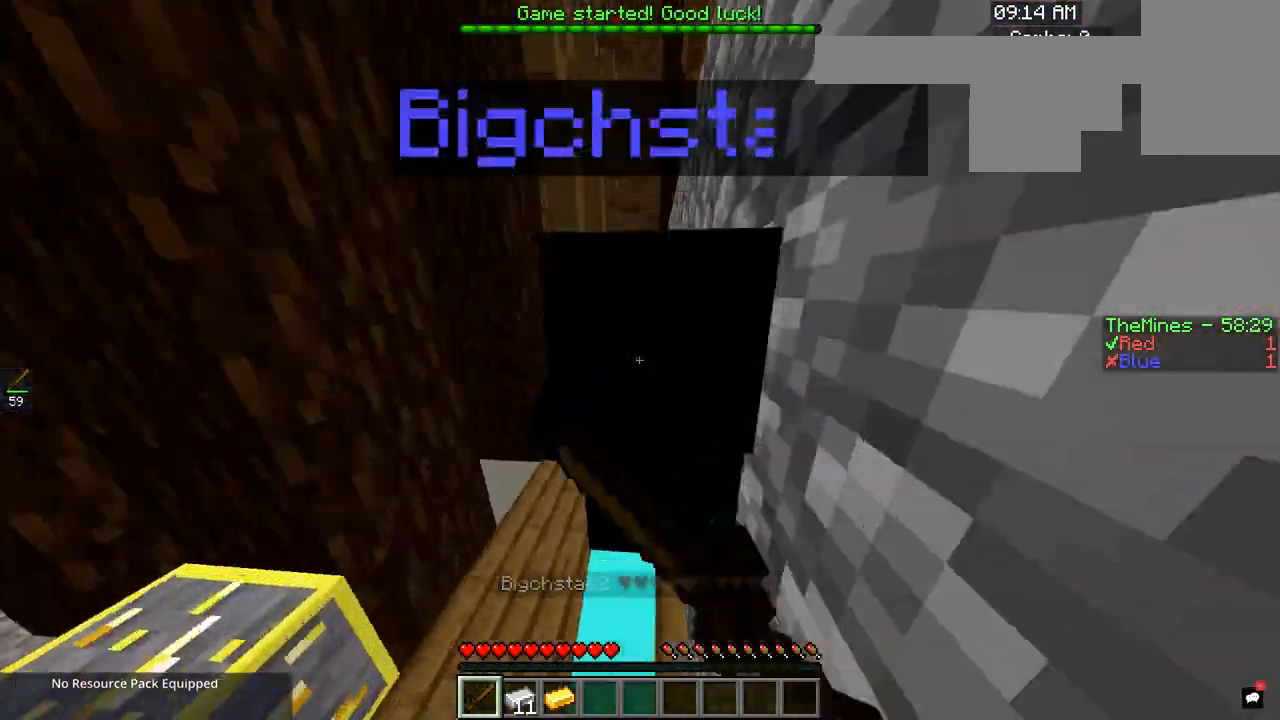
{"keys": ["d"], "mouse": [], "events": [[417, "mouse_left", "up"]]}
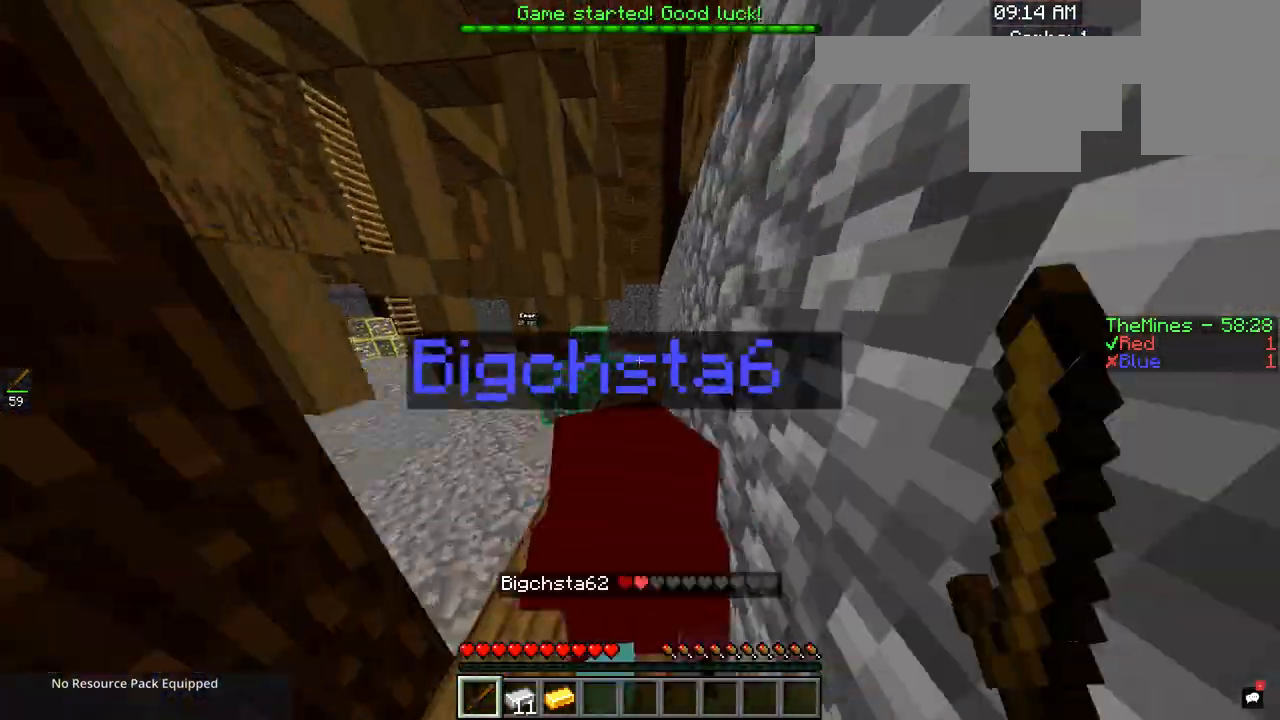
{"keys": ["d"], "mouse": ["left"], "events": [[16, "d", "up"], [216, "mouse_left", "down"], [283, "d", "down"]]}
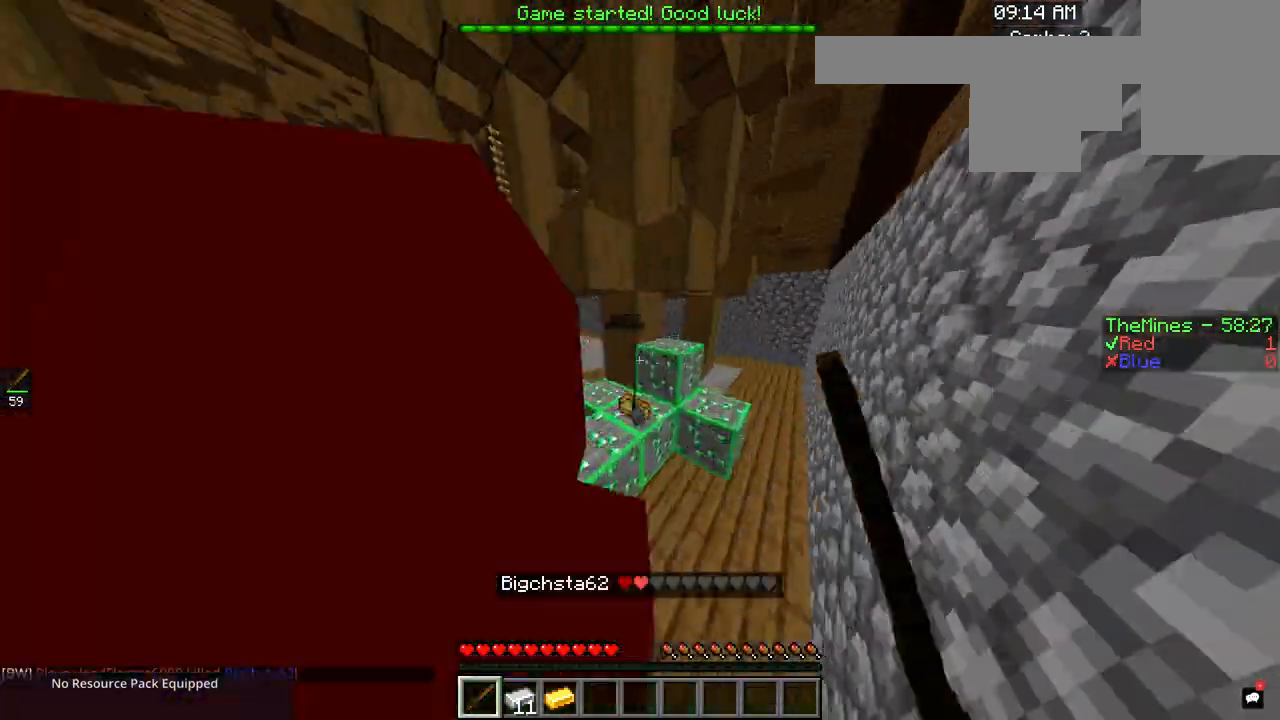
{"keys": ["d"], "mouse": [], "events": [[50, "d", "up"], [300, "mouse_left", "up"], [484, "d", "down"]]}
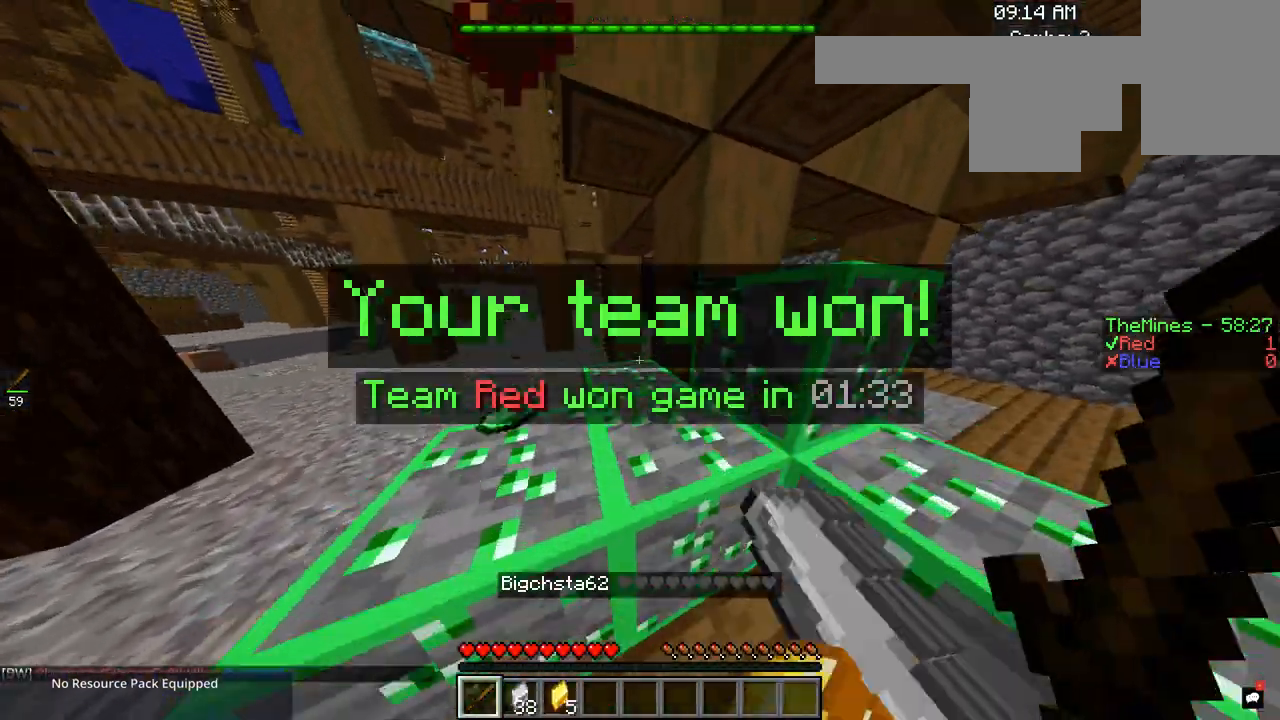
{"keys": [], "mouse": [], "events": [[200, "d", "up"]]}
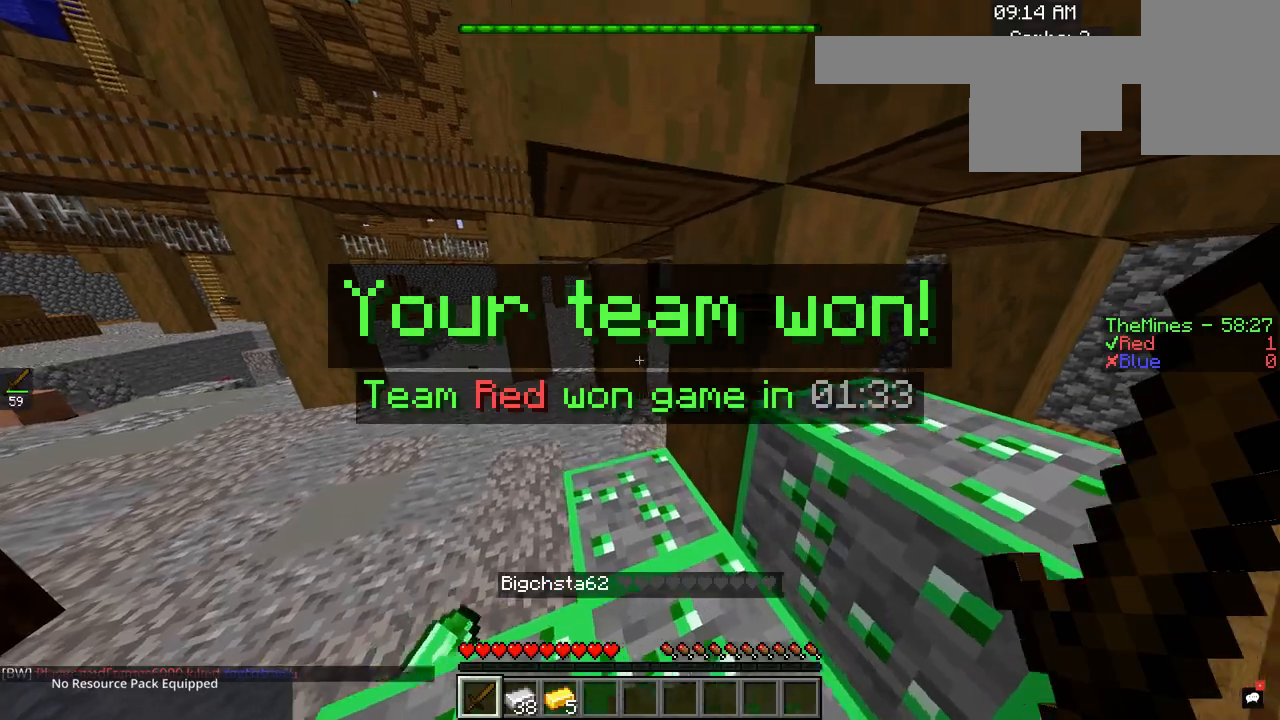
{"keys": [], "mouse": [], "events": []}
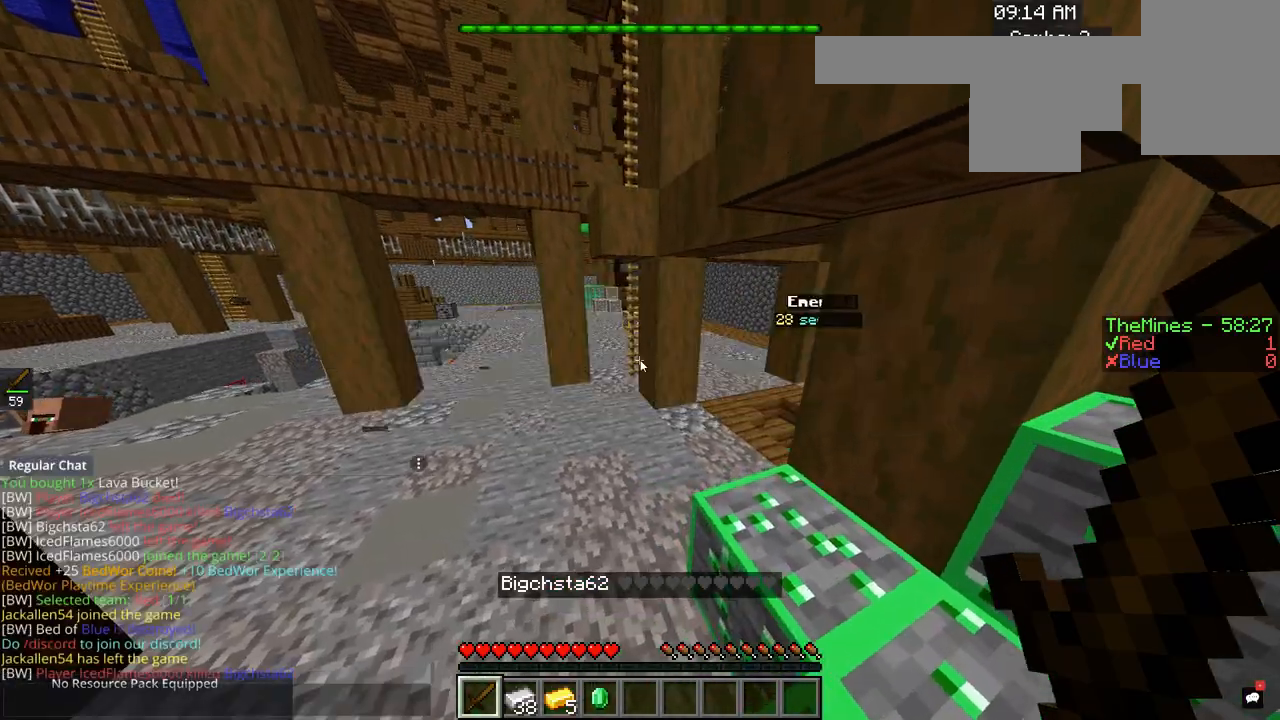
{"keys": [], "mouse": [], "events": []}
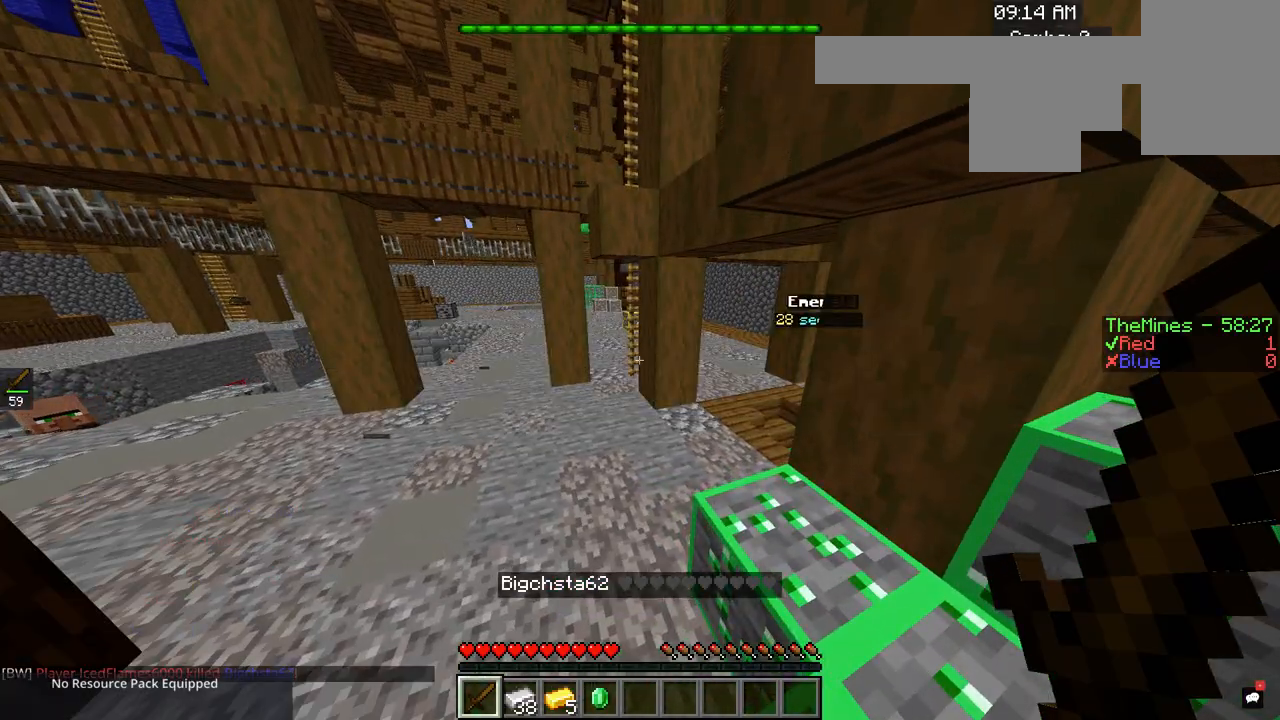
{"keys": [], "mouse": [], "events": []}
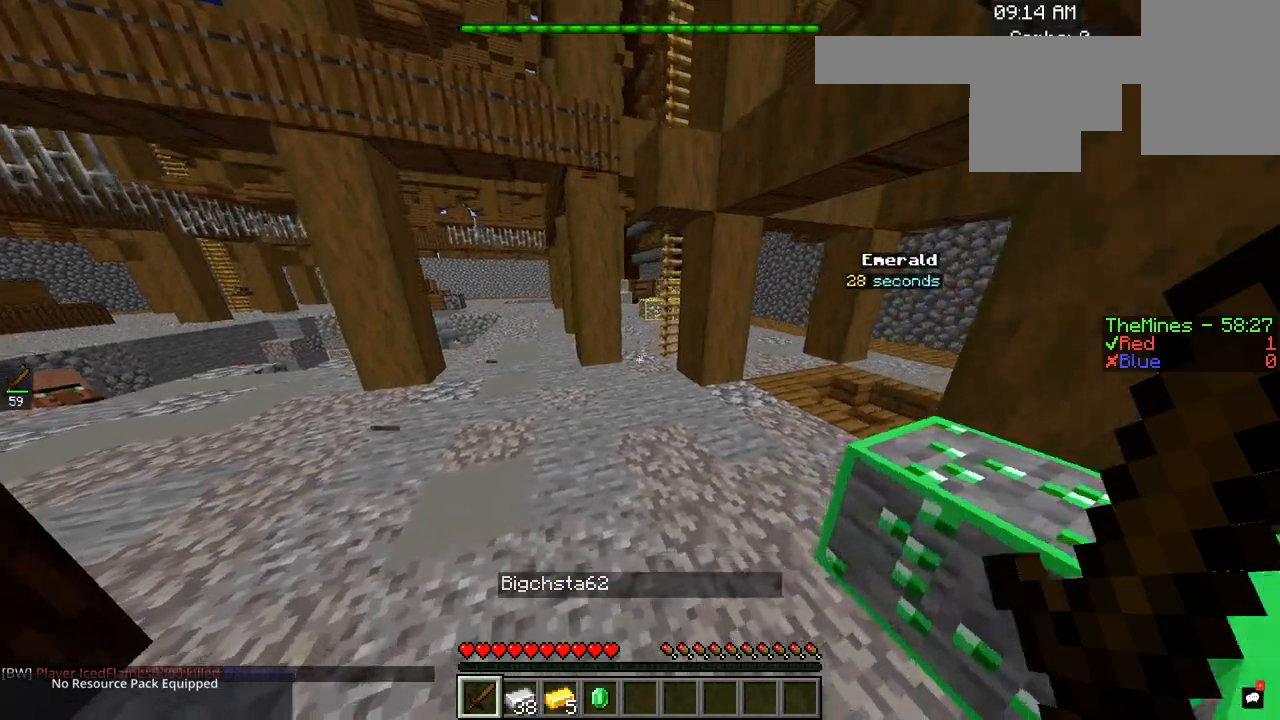
{"keys": [], "mouse": [], "events": []}
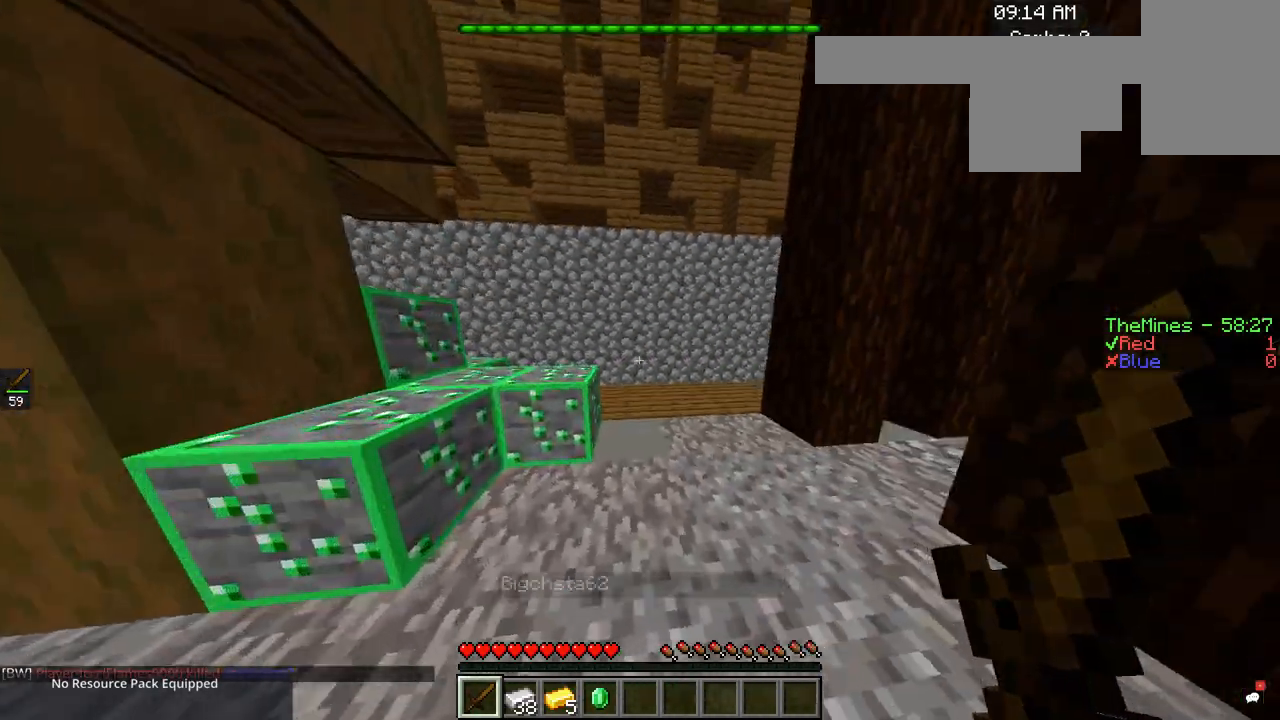
{"keys": [], "mouse": [], "events": []}
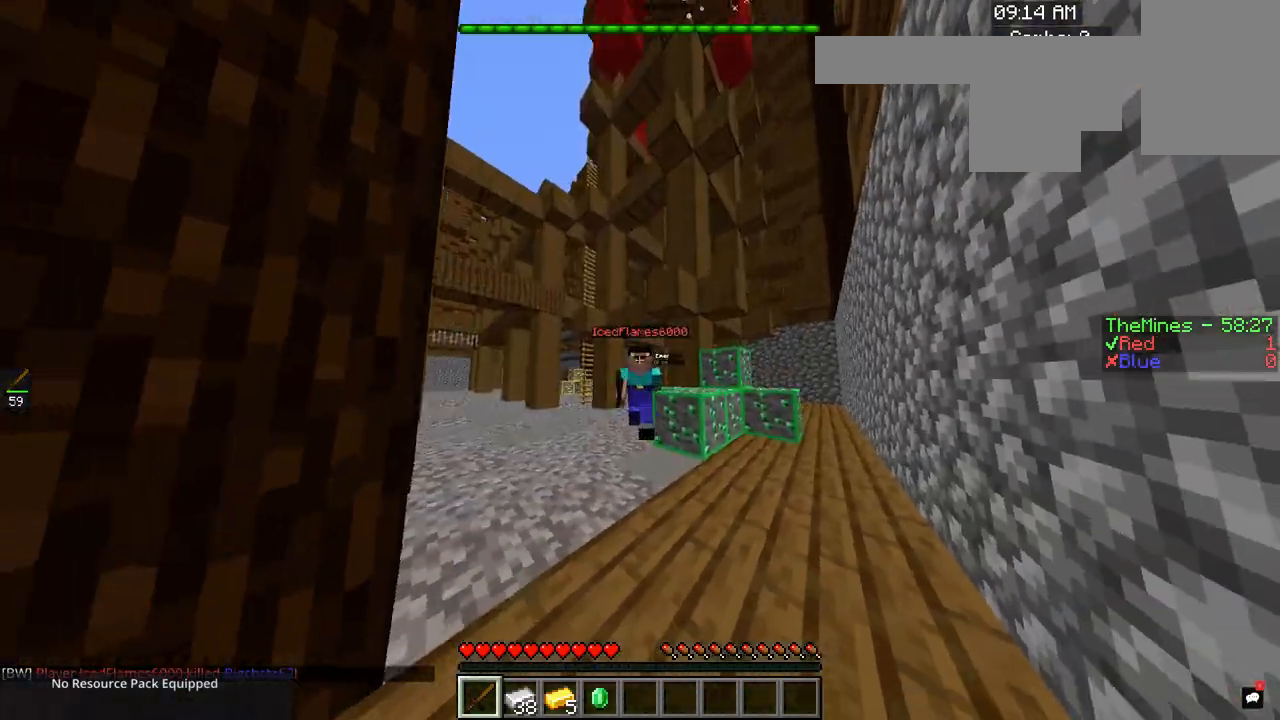
{"keys": [], "mouse": [], "events": []}
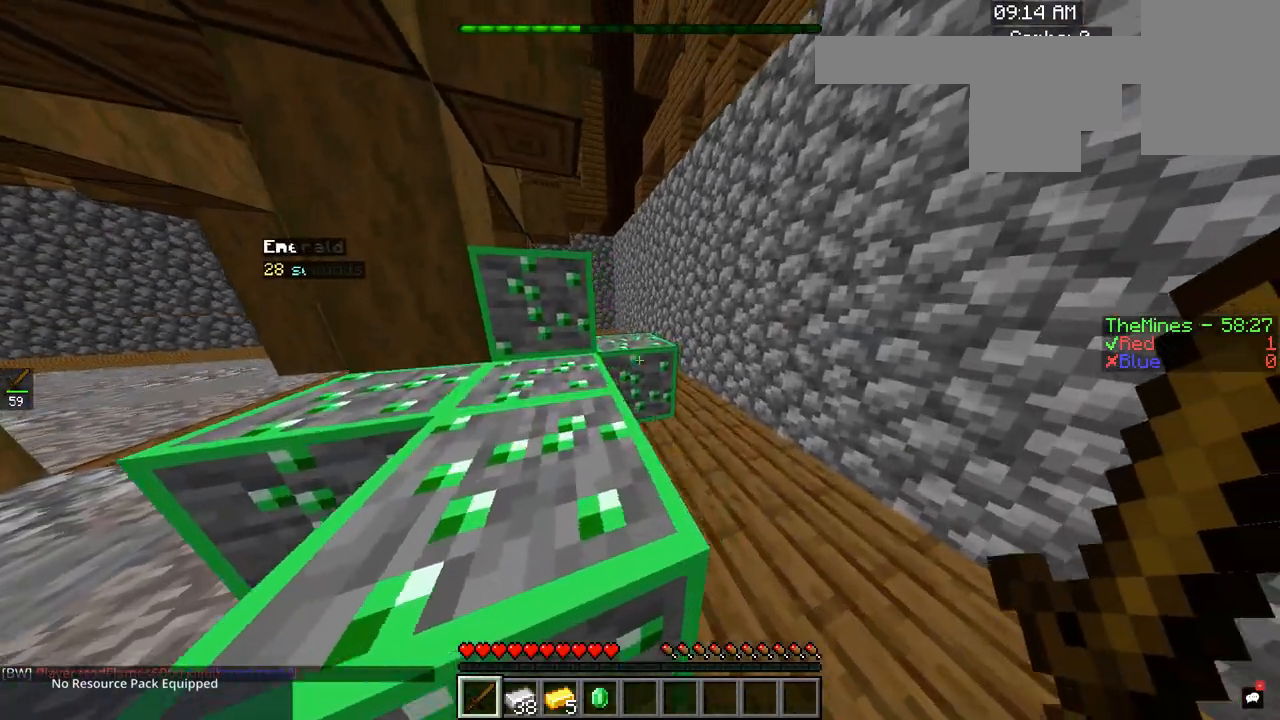
{"keys": [], "mouse": [], "events": []}
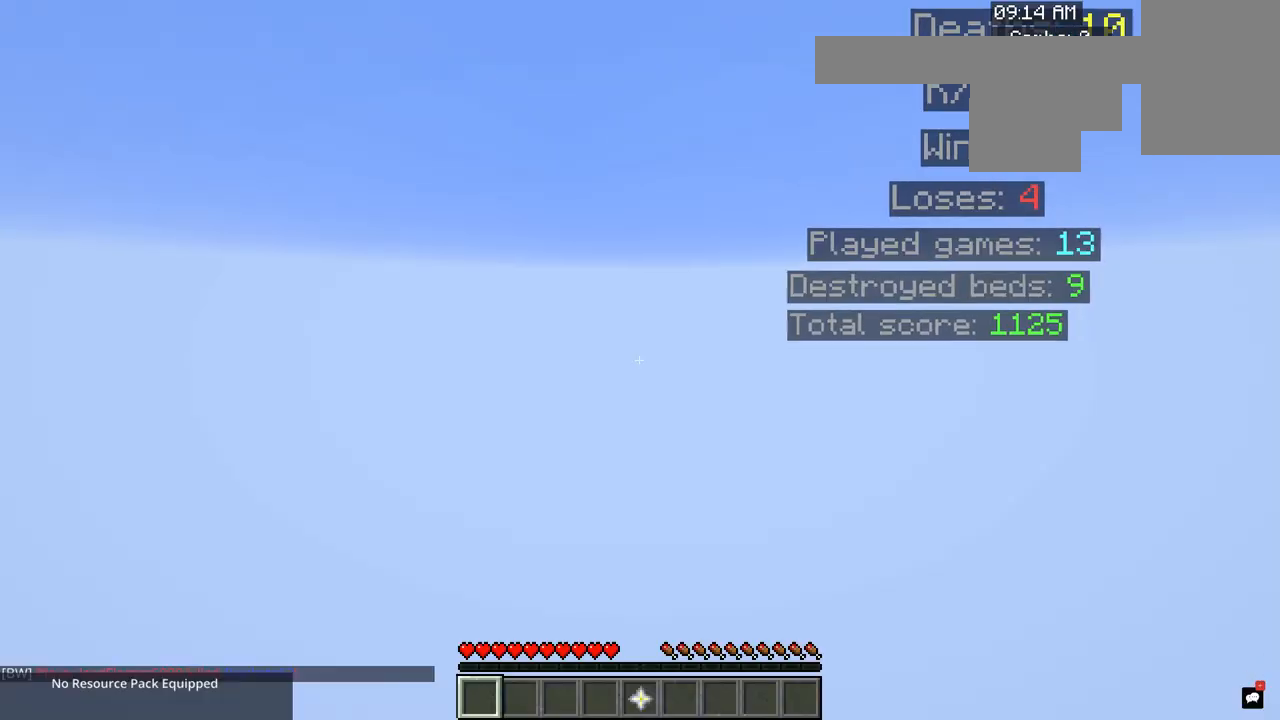
{"keys": [], "mouse": [], "events": []}
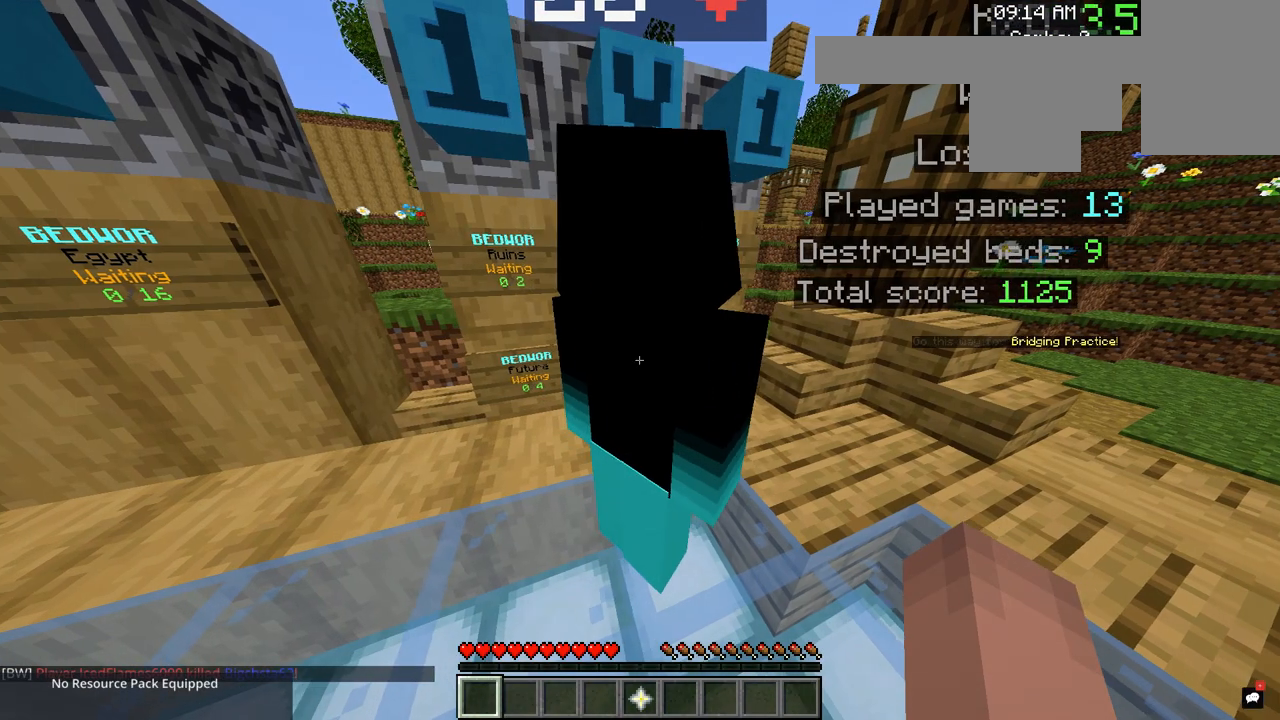
{"keys": [], "mouse": [], "events": []}
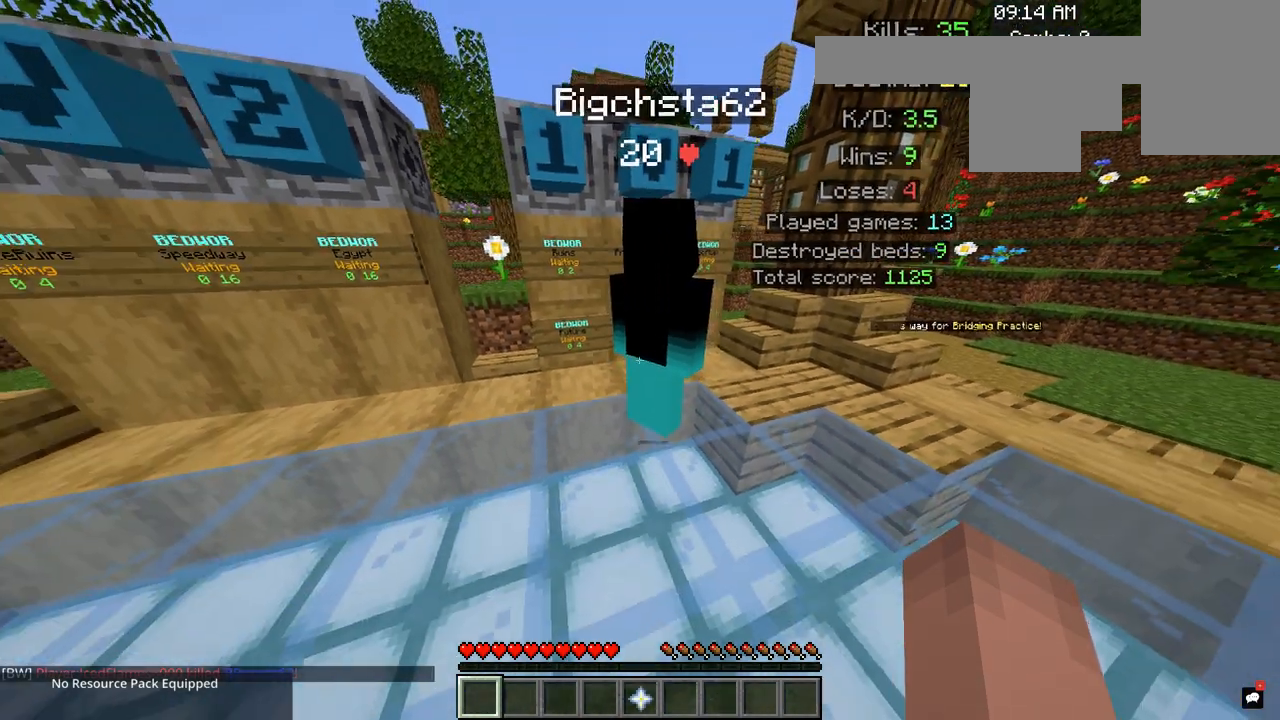
{"keys": [], "mouse": [], "events": []}